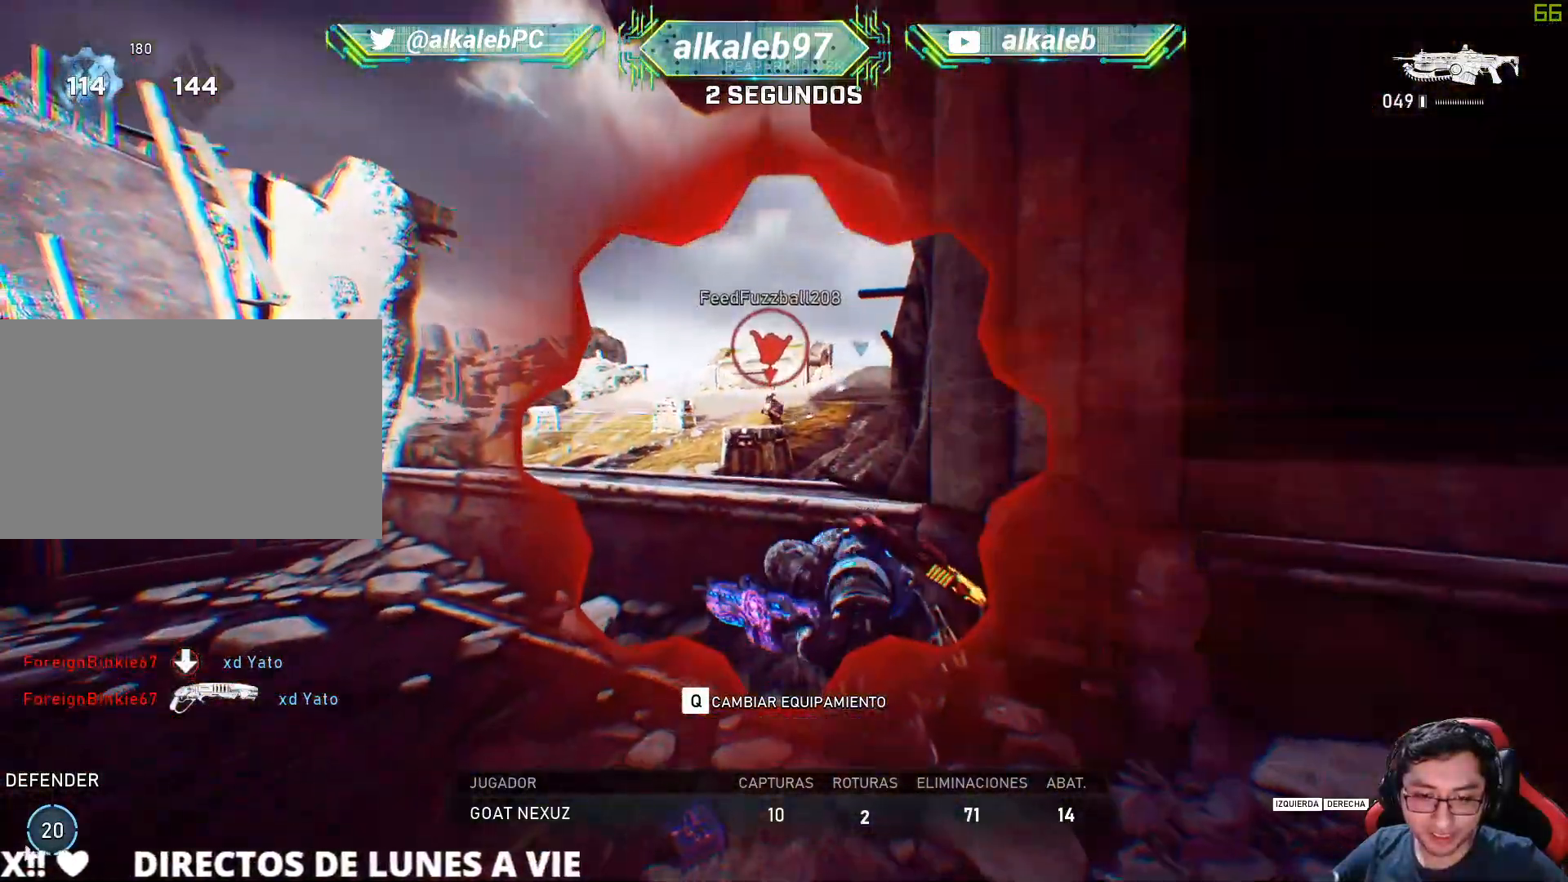
Gameplay with keyboard and mouse; each line is a JSON object with the keys and mouse buttons held at the frame after it. "events" lists presses ("down") and releases ("up") of "1", "2", "3", "4", "5", "a", "alt", "c", "caps_lock", "ctrl", "d", "e", "f", "g", "q", "r", "s", "shift", "space", "t", "tab", "v", "w", "x", "z", "mouse_left", "mouse_wheel" and "mouse_right" between this image and that frame as [ms after this image, input, new state], when the widget could be followed in between. "mouse_left", "mouse_wheel", "mouse_right" = the "left", "wheel", "right" buttons of the "mouse" list. No other keys are recorded. "wheel" means that the mouse wheel is clicked or scrolled. "mouse_move" is the direction in which the mouse moves at that frame (one of eight, or "still"), when it could be read.
{"keys": ["shift", "w"], "mouse": [], "mouse_move": "down-left", "events": [[184, "shift", "down"], [184, "w", "down"]]}
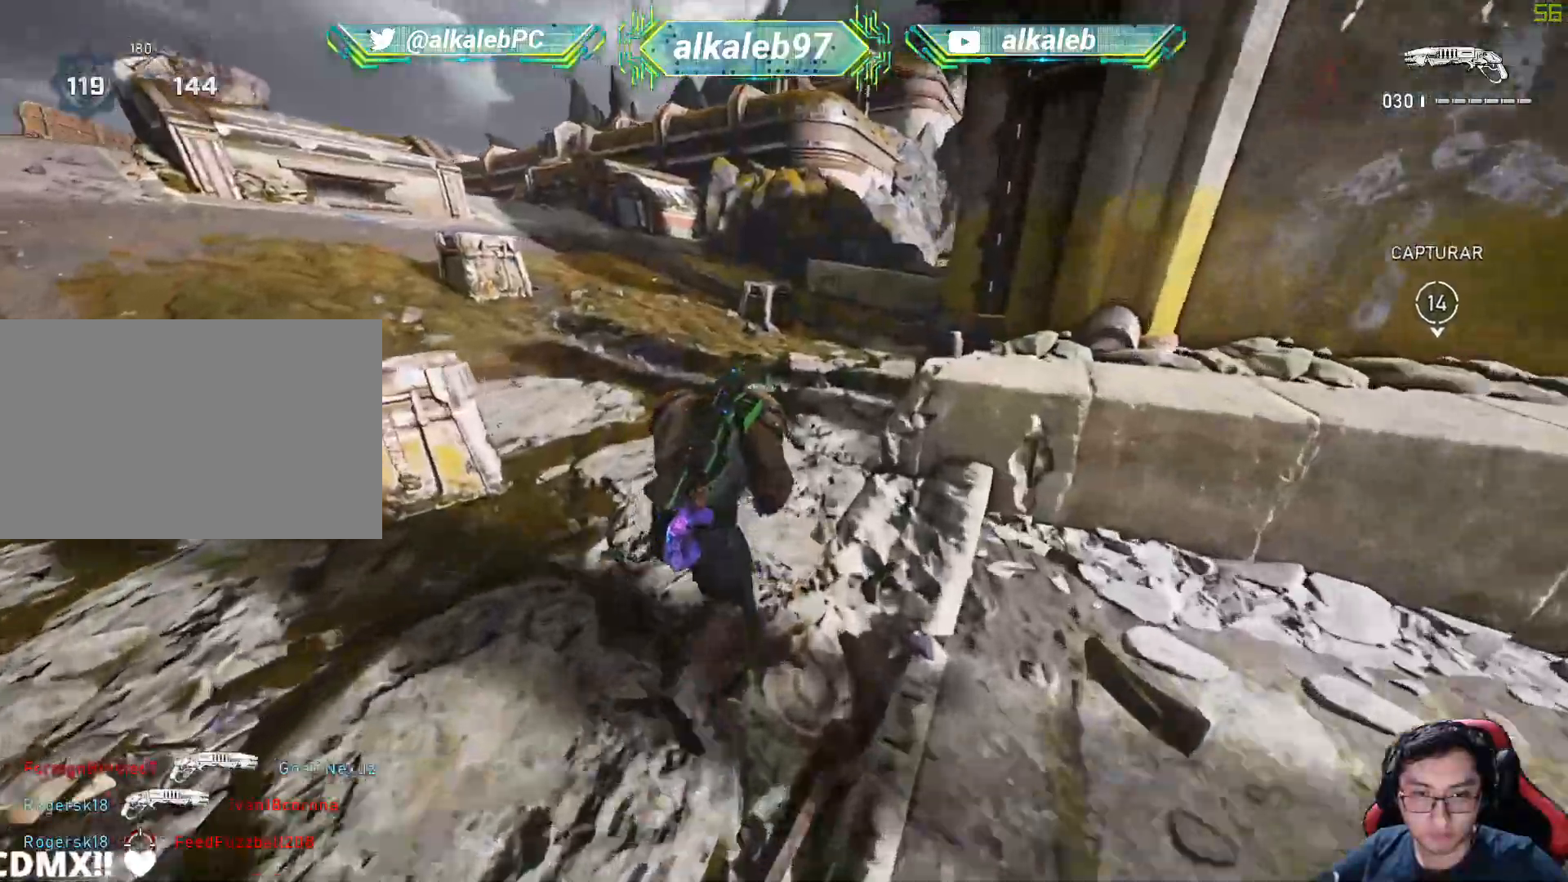
{"keys": ["a", "s"], "mouse": ["left"], "mouse_move": "up", "events": [[150, "shift", "up"], [283, "w", "up"], [383, "mouse_left", "down"], [383, "s", "down"], [483, "a", "down"]]}
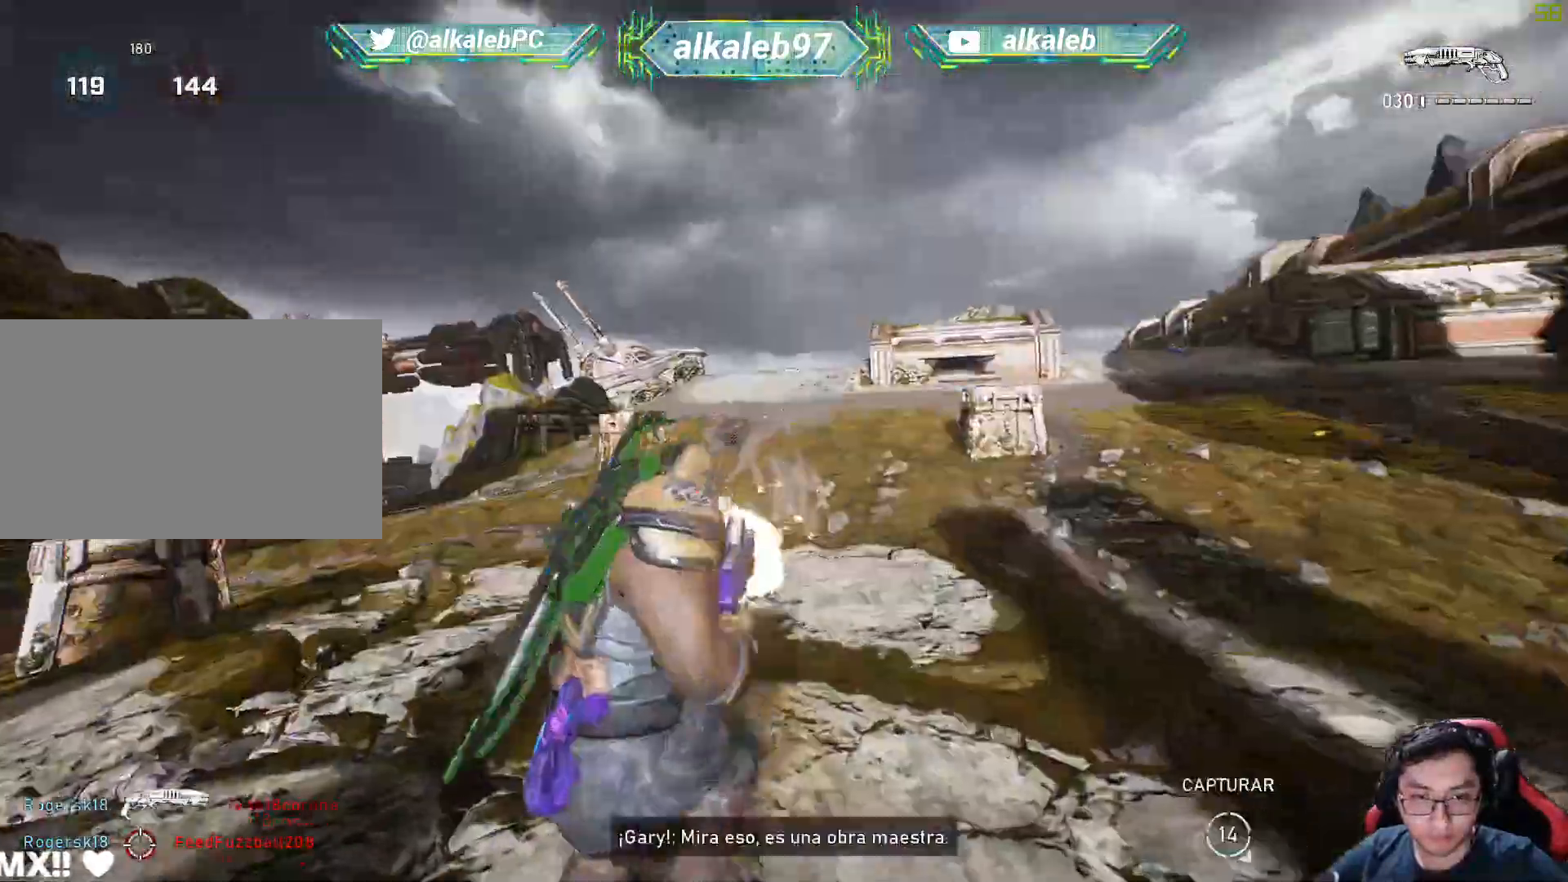
{"keys": ["a"], "mouse": [], "mouse_move": "right", "events": [[67, "mouse_left", "up"], [451, "s", "up"]]}
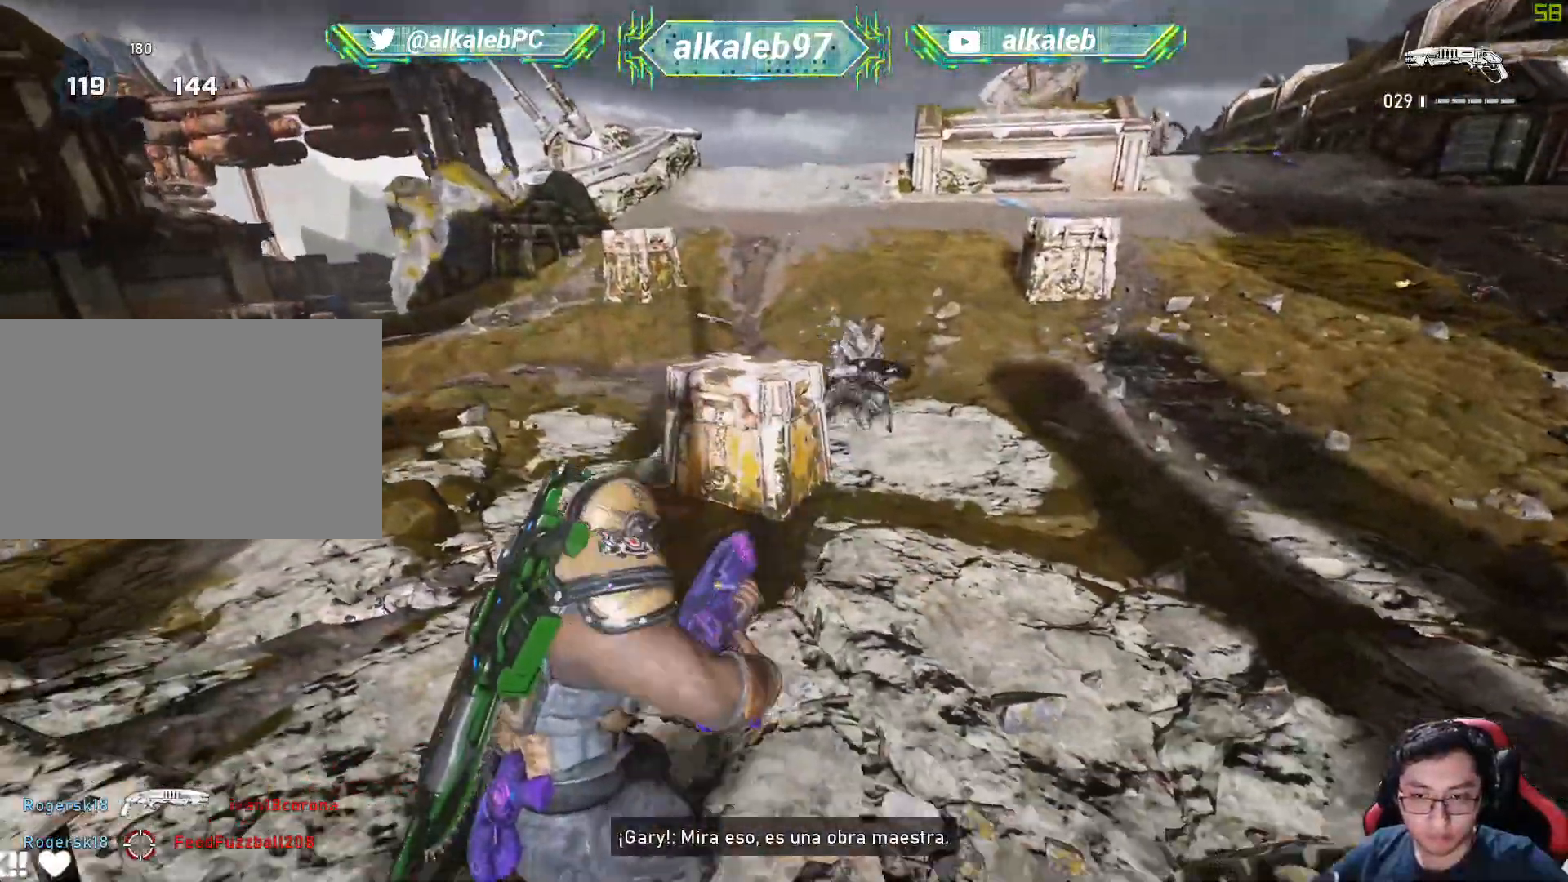
{"keys": ["d", "w"], "mouse": [], "mouse_move": "left", "events": [[83, "a", "up"], [83, "d", "down"], [183, "w", "down"]]}
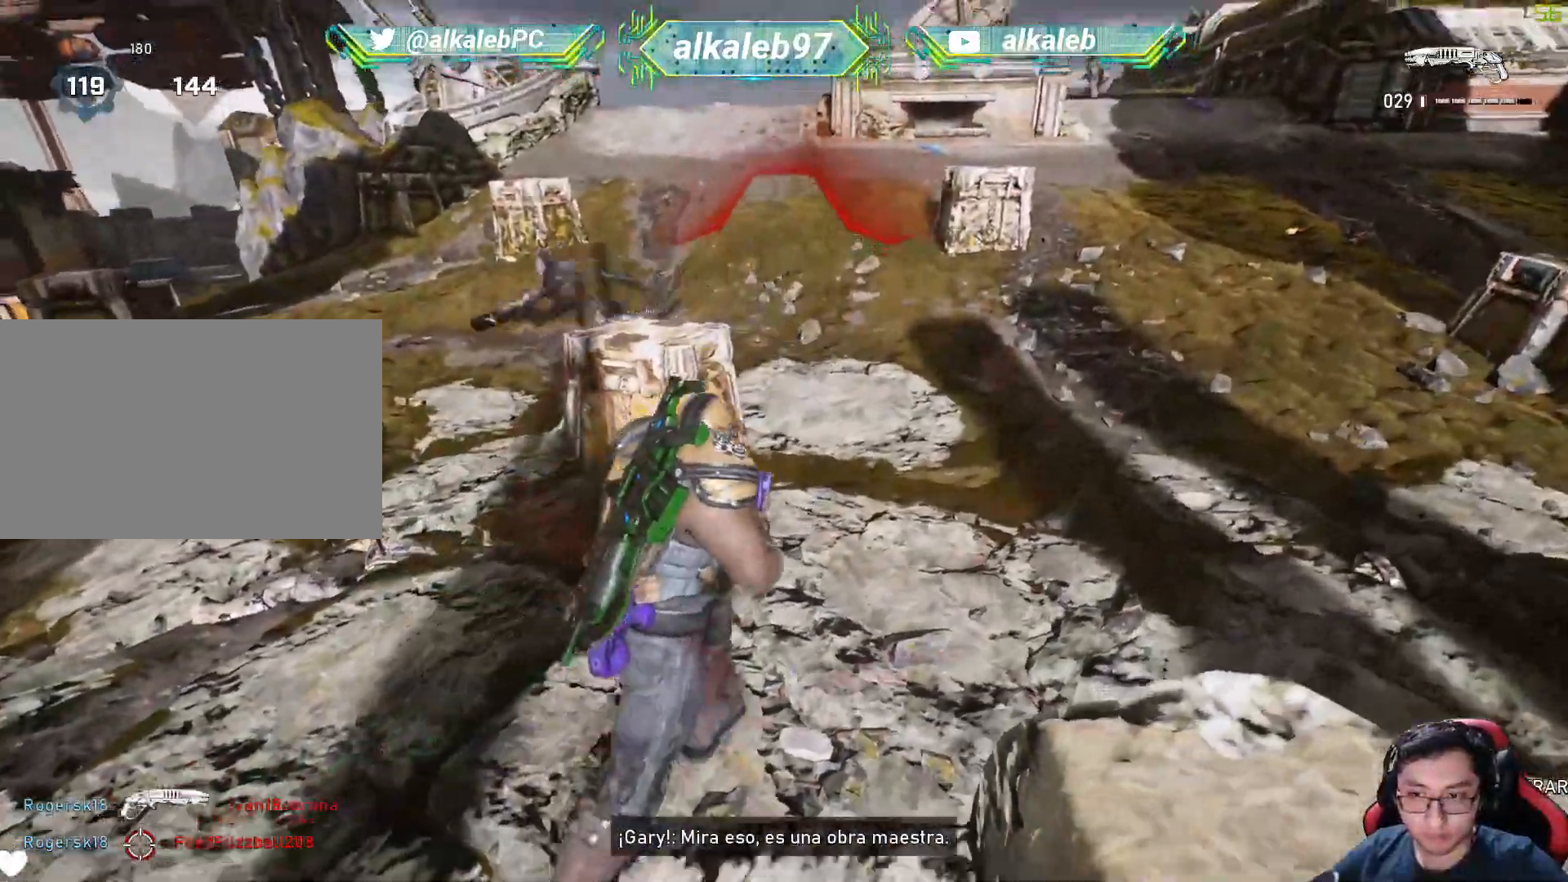
{"keys": ["w"], "mouse": [], "mouse_move": "up", "events": [[334, "d", "up"]]}
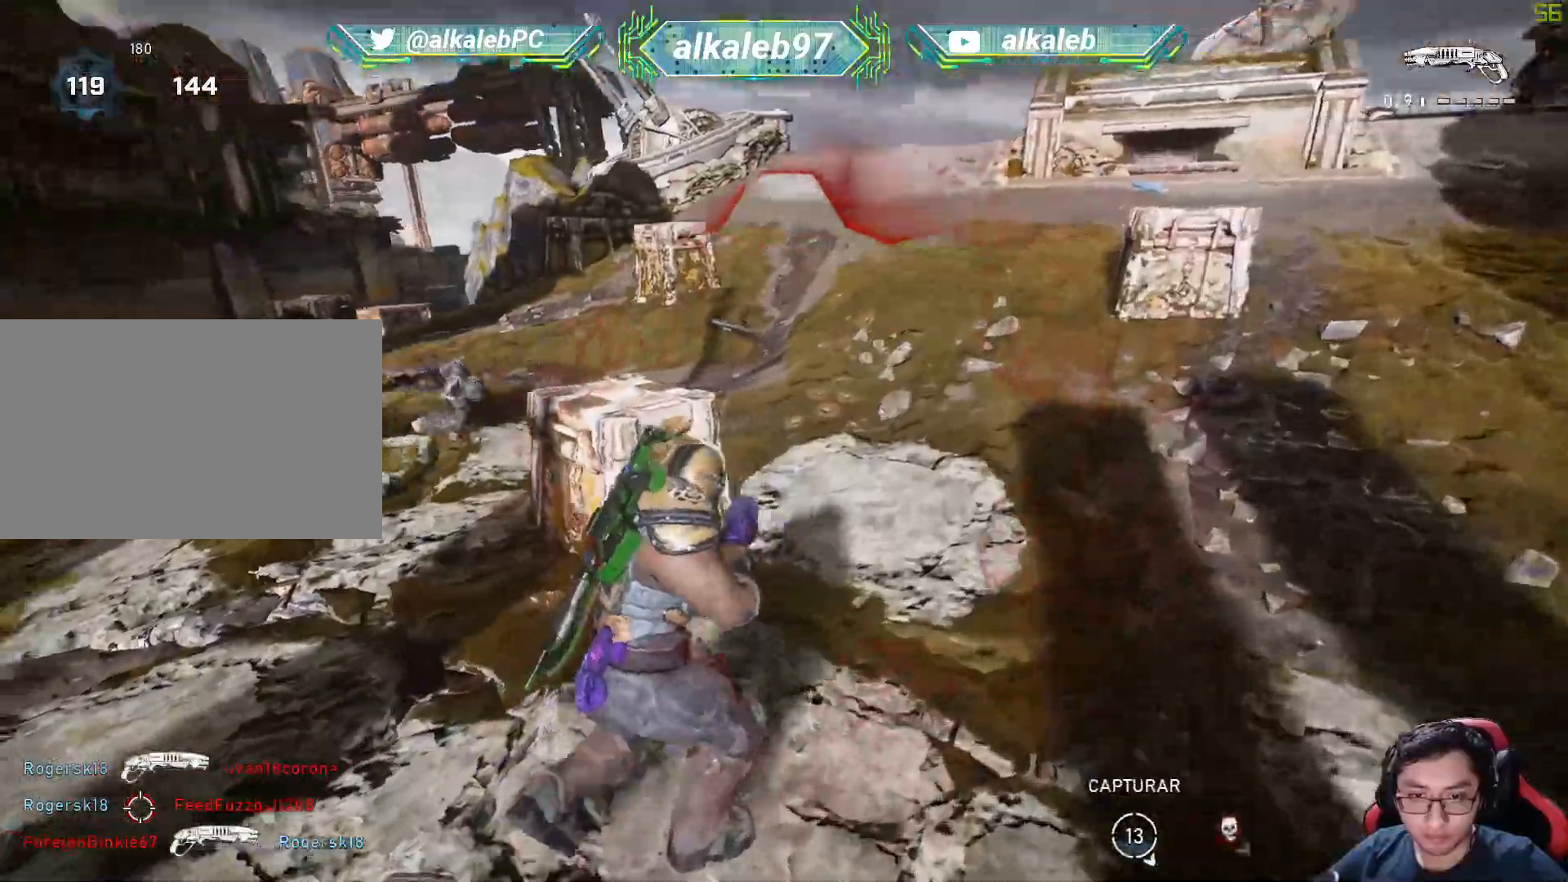
{"keys": ["shift", "w"], "mouse": [], "mouse_move": "up-right", "events": [[267, "shift", "down"]]}
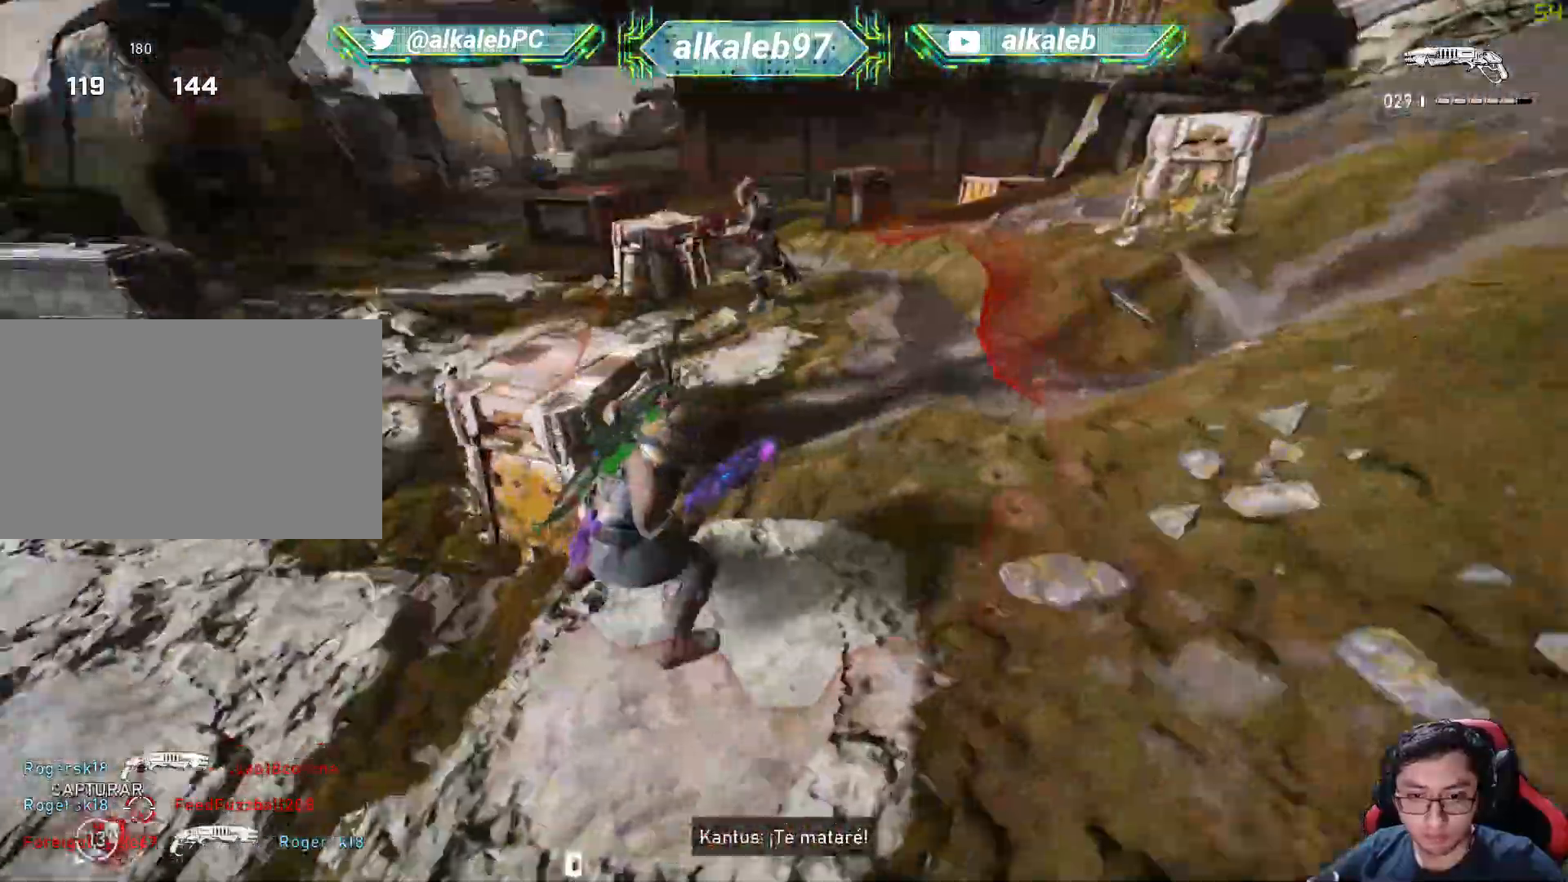
{"keys": ["s"], "mouse": ["left"], "mouse_move": "up", "events": [[367, "shift", "up"], [367, "w", "up"], [467, "s", "down"], [501, "mouse_left", "down"]]}
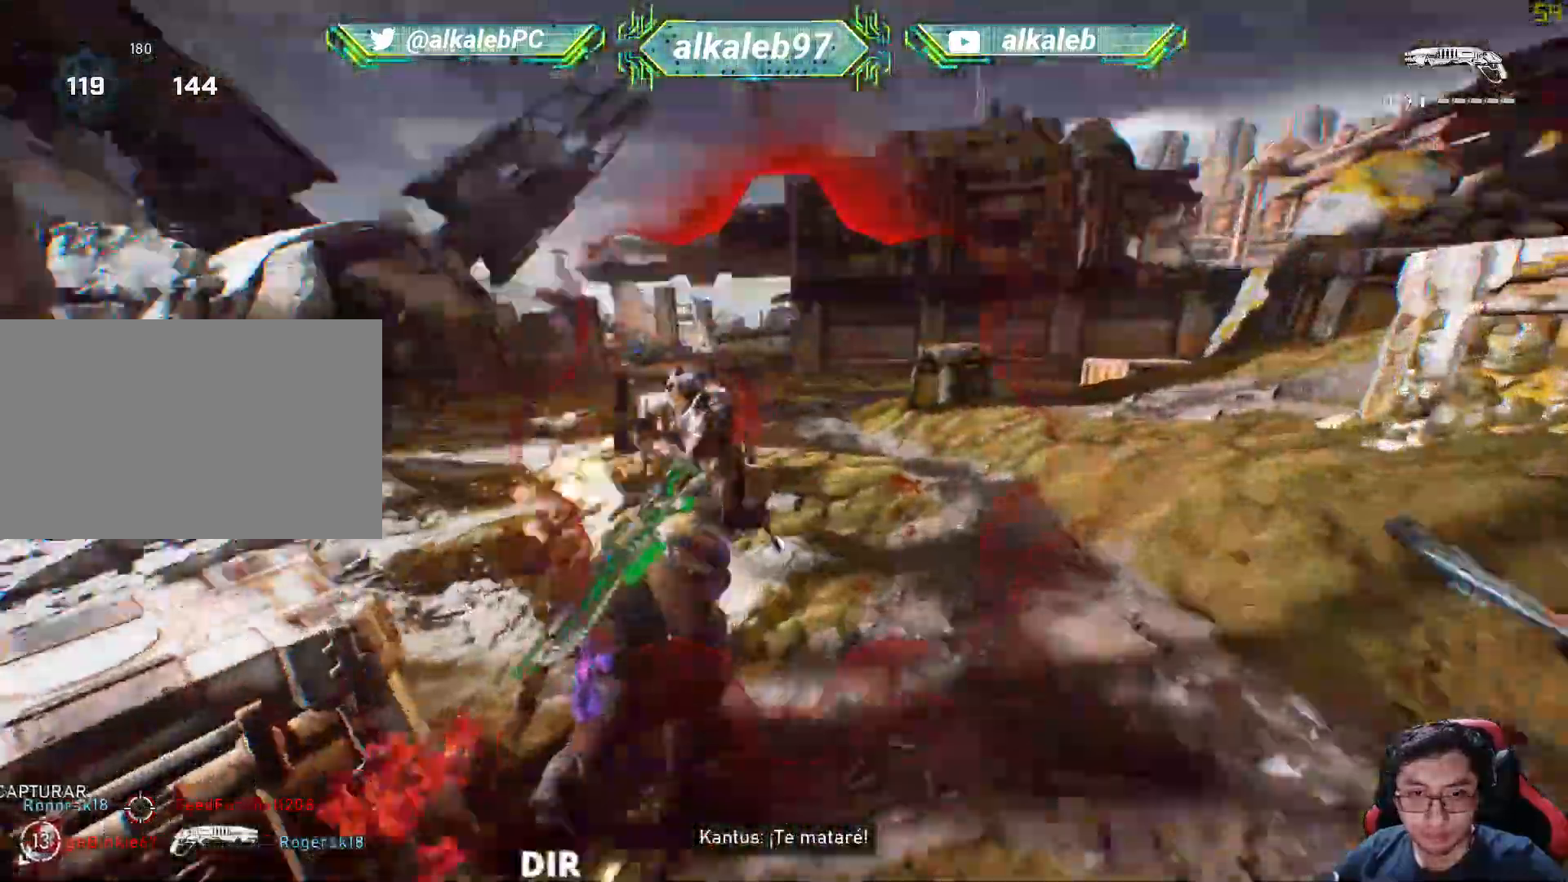
{"keys": ["w"], "mouse": [], "mouse_move": "up", "events": [[100, "a", "down"], [183, "mouse_left", "up"], [333, "s", "up"], [433, "a", "up"], [483, "w", "down"]]}
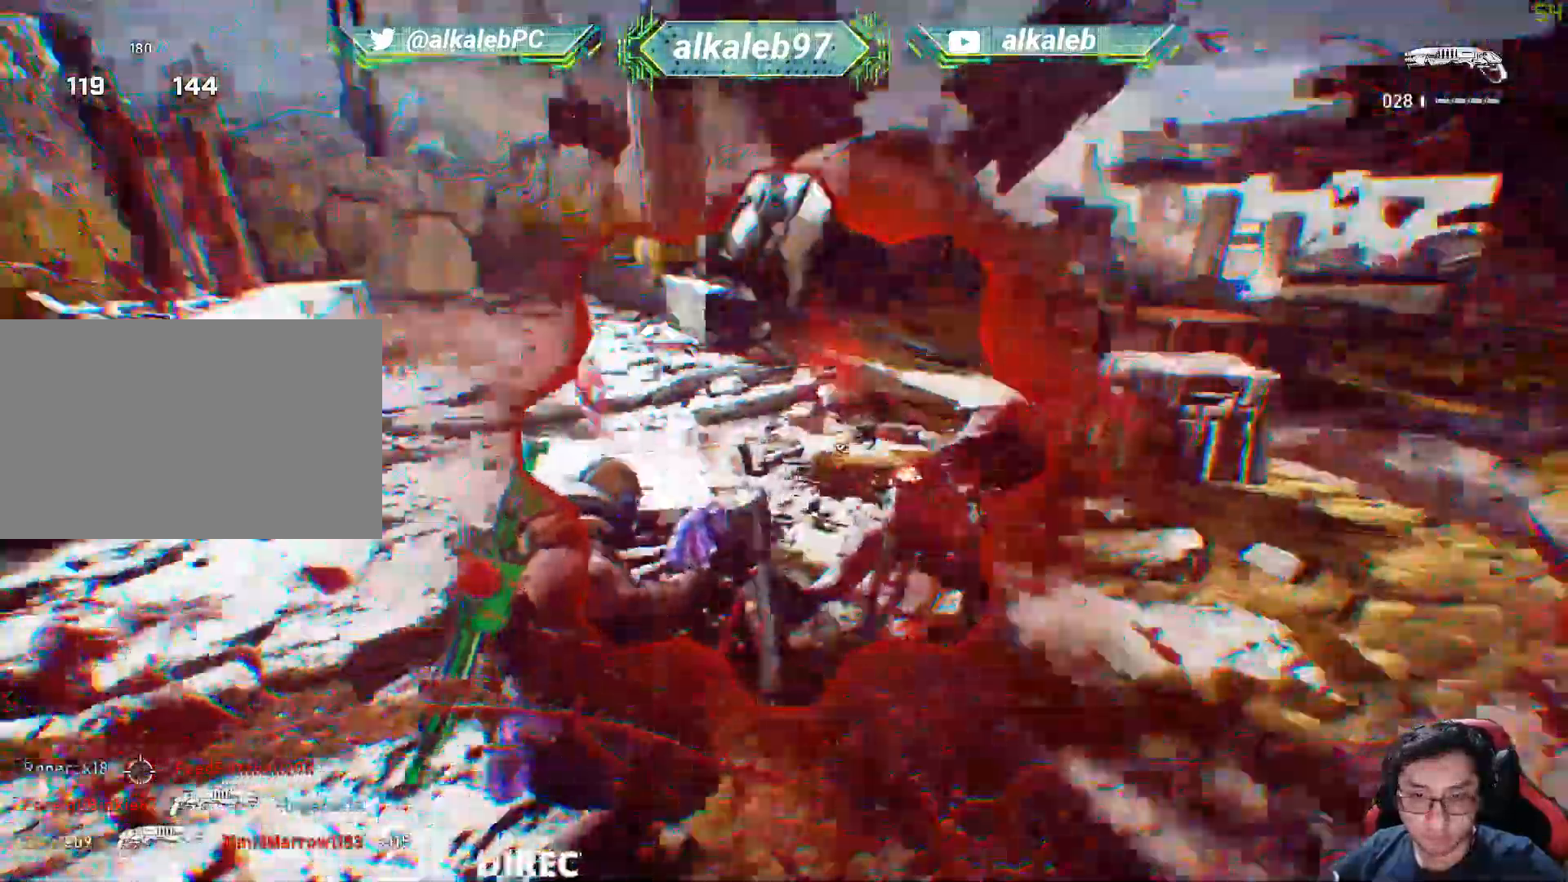
{"keys": ["a", "shift", "w"], "mouse": [], "events": [[217, "shift", "down"], [501, "a", "down"]]}
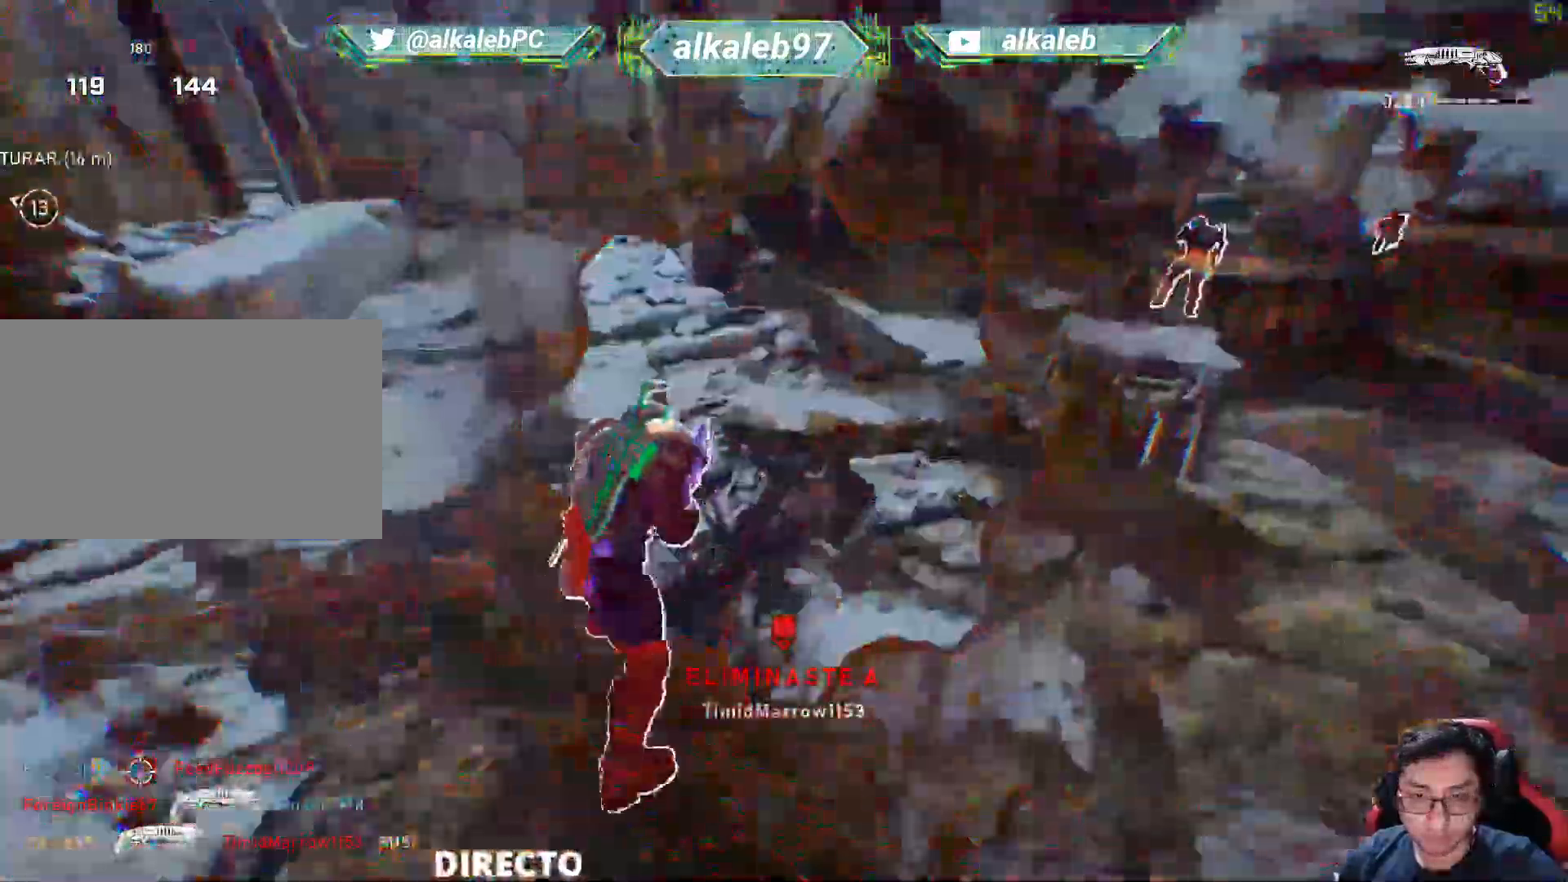
{"keys": ["w"], "mouse": [], "mouse_move": "up", "events": [[233, "a", "up"], [267, "shift", "up"], [317, "a", "down"], [483, "a", "up"]]}
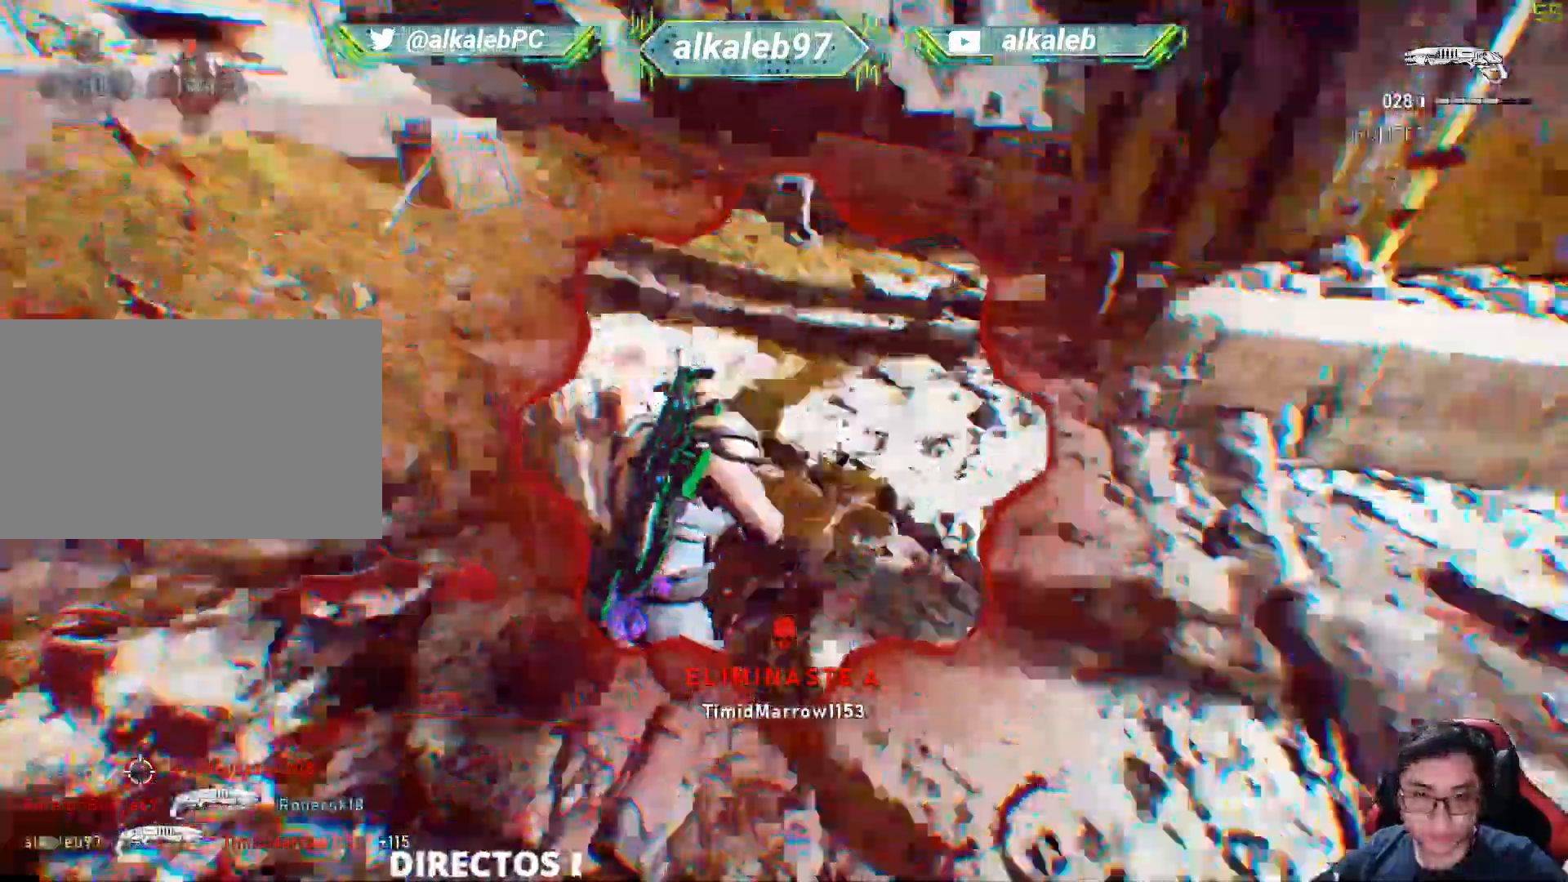
{"keys": ["a"], "mouse": [], "mouse_move": "down-left", "events": [[150, "a", "down"], [250, "w", "up"]]}
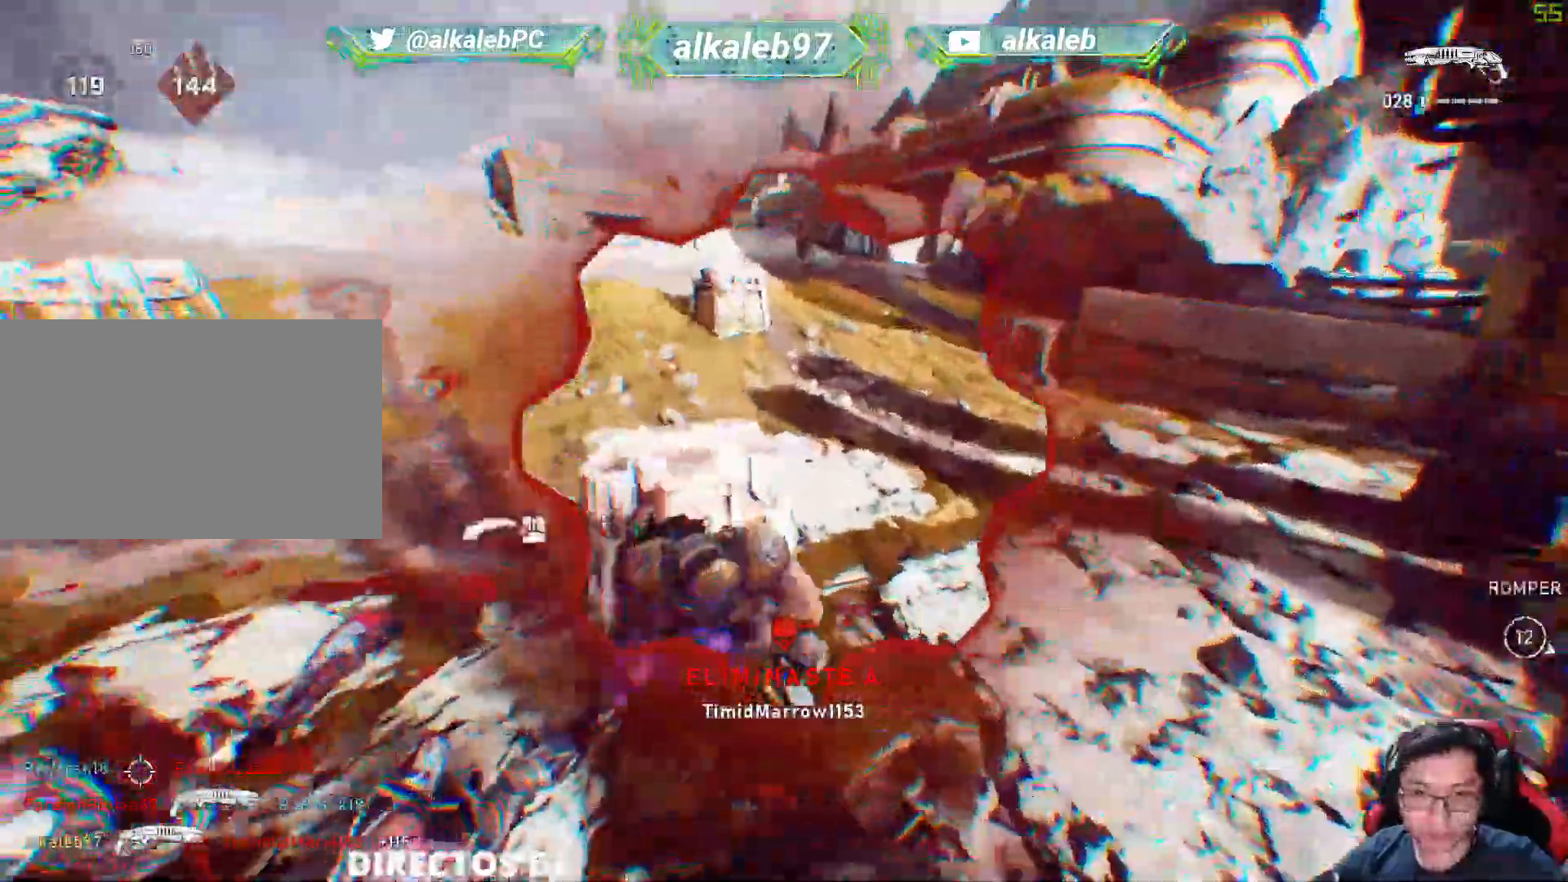
{"keys": ["d"], "mouse": [], "mouse_move": "up-right", "events": [[116, "a", "up"], [116, "w", "down"], [450, "d", "down"], [450, "w", "up"]]}
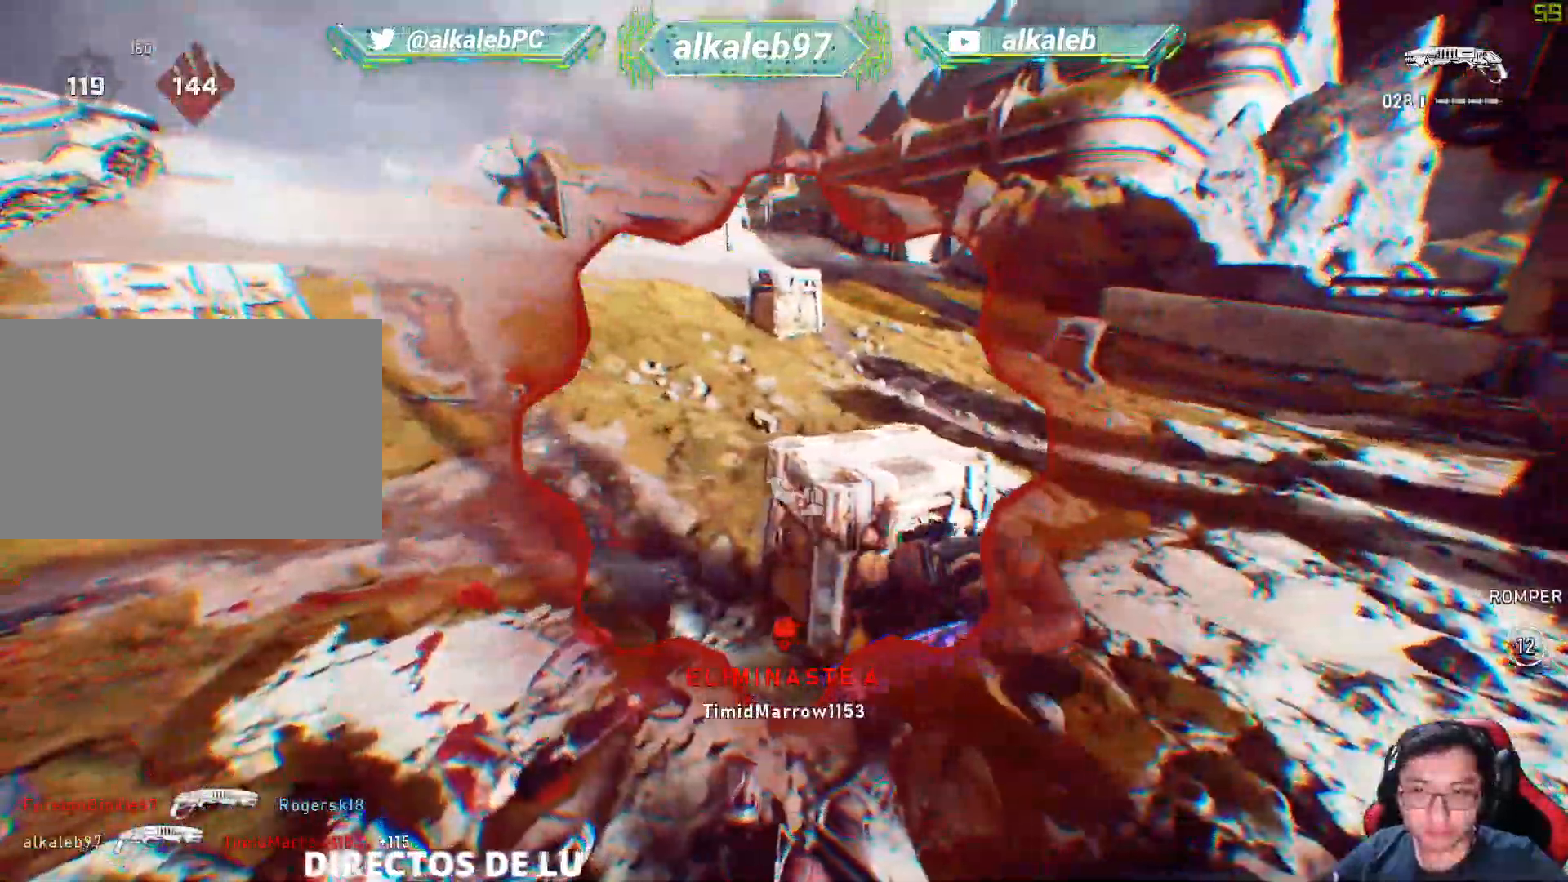
{"keys": ["shift", "space", "w"], "mouse": [], "mouse_move": "up", "events": [[33, "mouse_wheel", "down"], [84, "w", "down"], [134, "mouse_wheel", "up"], [234, "d", "up"], [317, "shift", "down"], [467, "space", "down"]]}
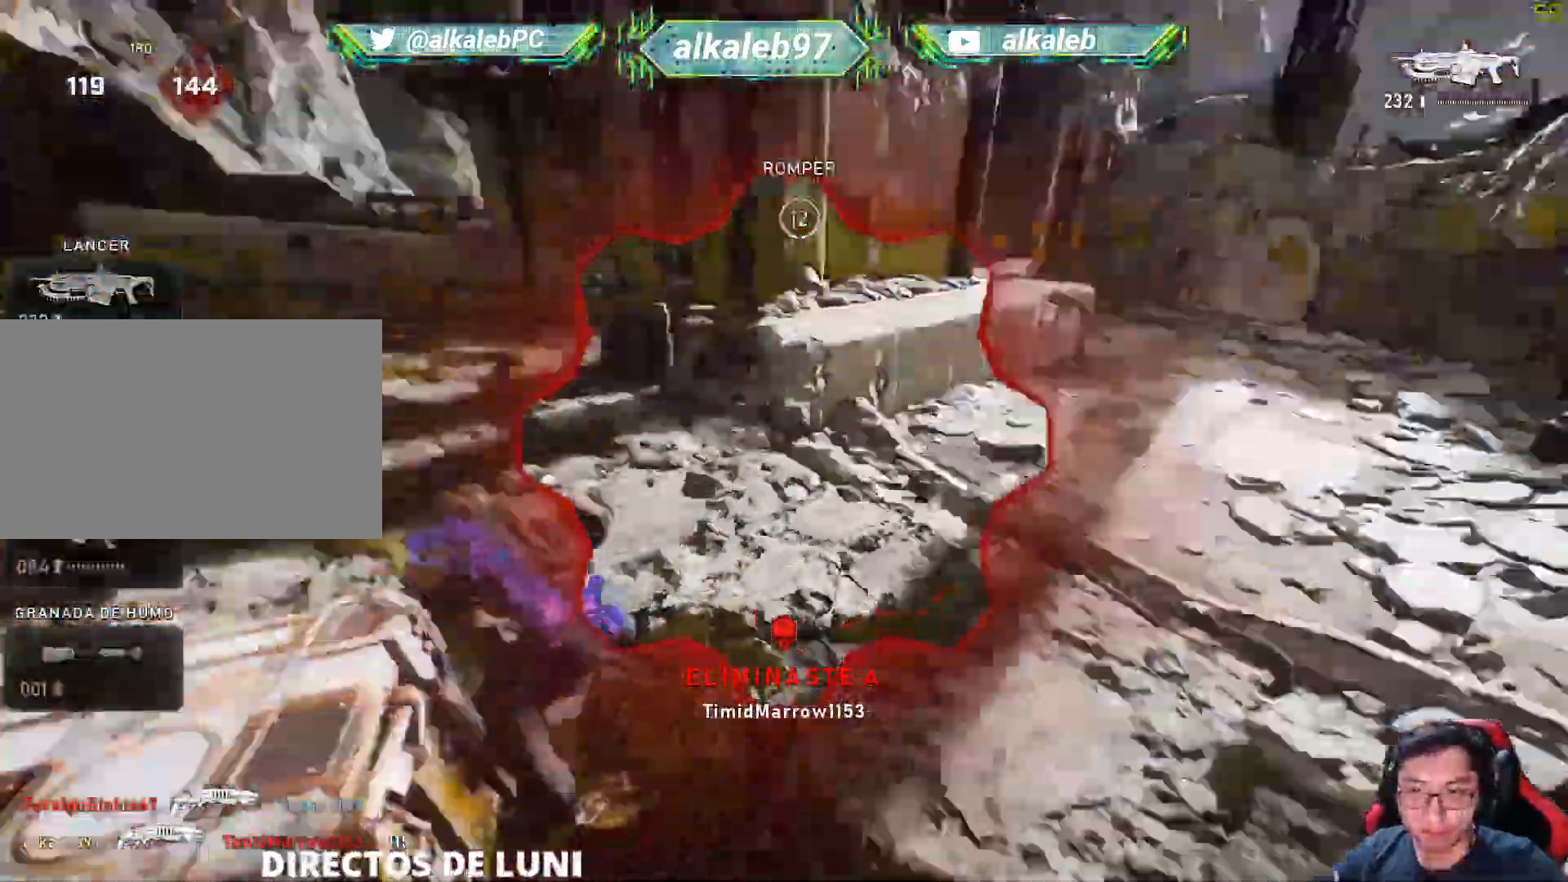
{"keys": ["shift", "w"], "mouse": [], "mouse_move": "left", "events": [[50, "space", "up"], [250, "d", "down"], [383, "d", "up"]]}
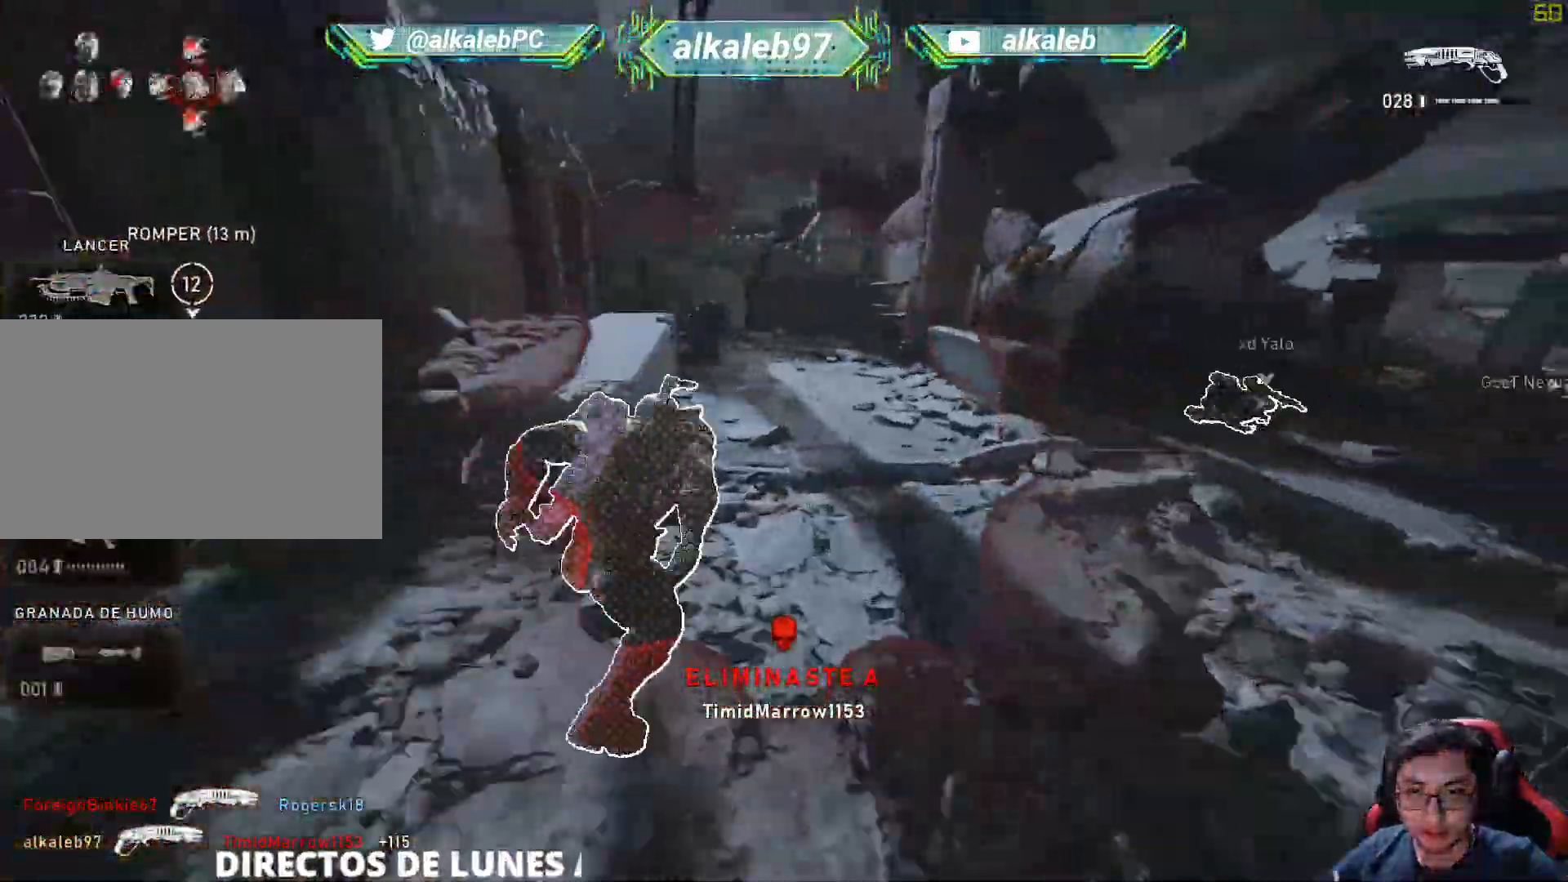
{"keys": ["d", "w"], "mouse": [], "mouse_move": "up-right", "events": [[217, "shift", "up"], [350, "d", "down"]]}
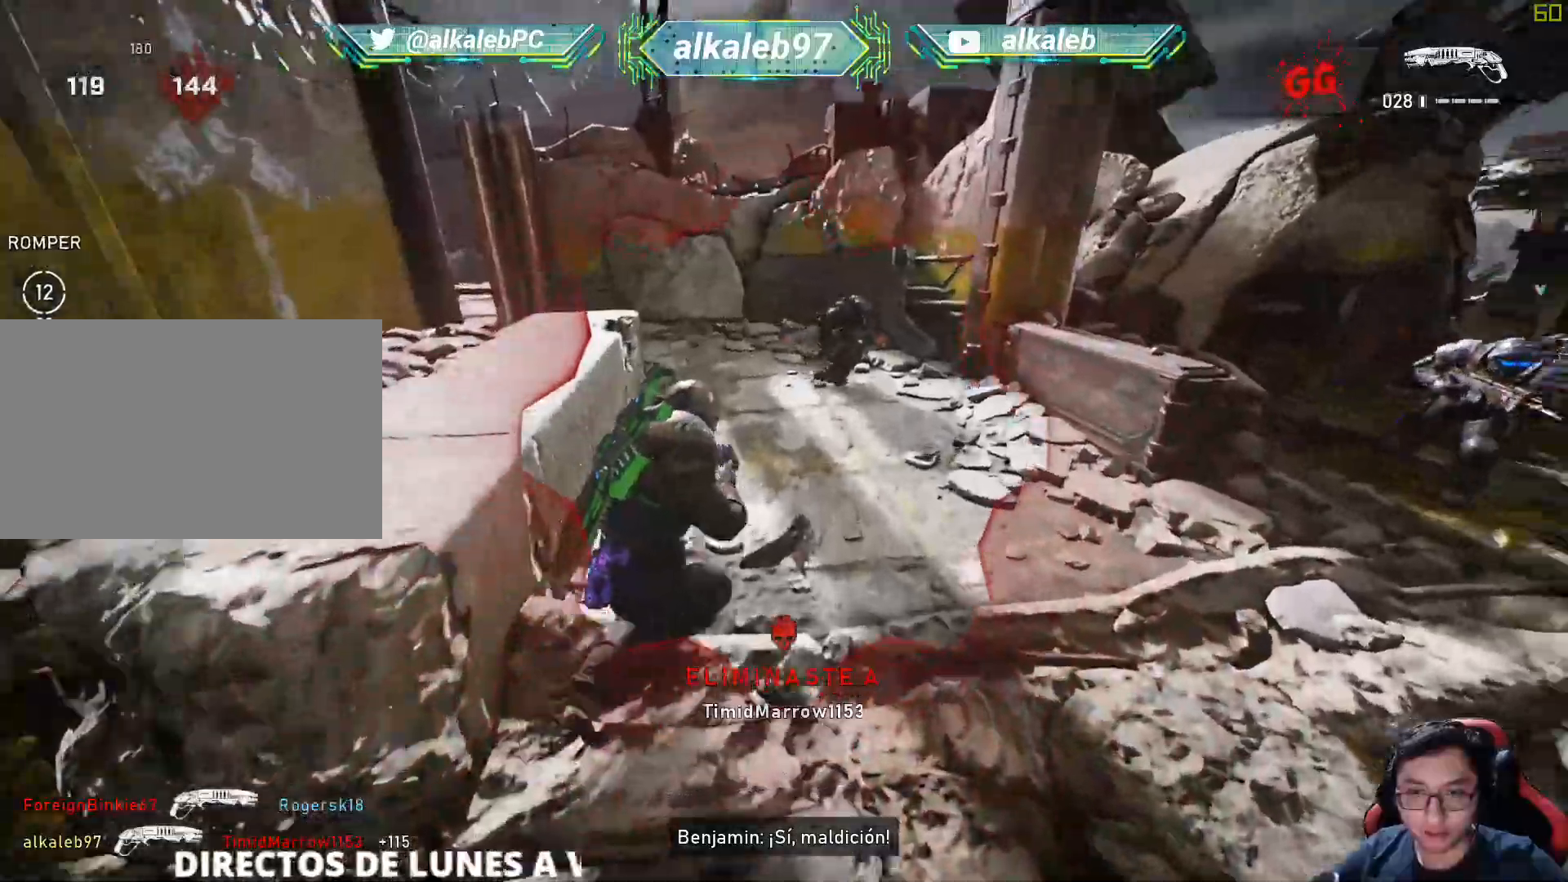
{"keys": ["s"], "mouse": [], "mouse_move": "down-right", "events": [[50, "d", "up"], [133, "a", "down"], [133, "mouse_left", "down"], [183, "w", "up"], [283, "w", "down"], [317, "a", "up"], [317, "mouse_left", "up"], [417, "w", "up"], [467, "s", "down"]]}
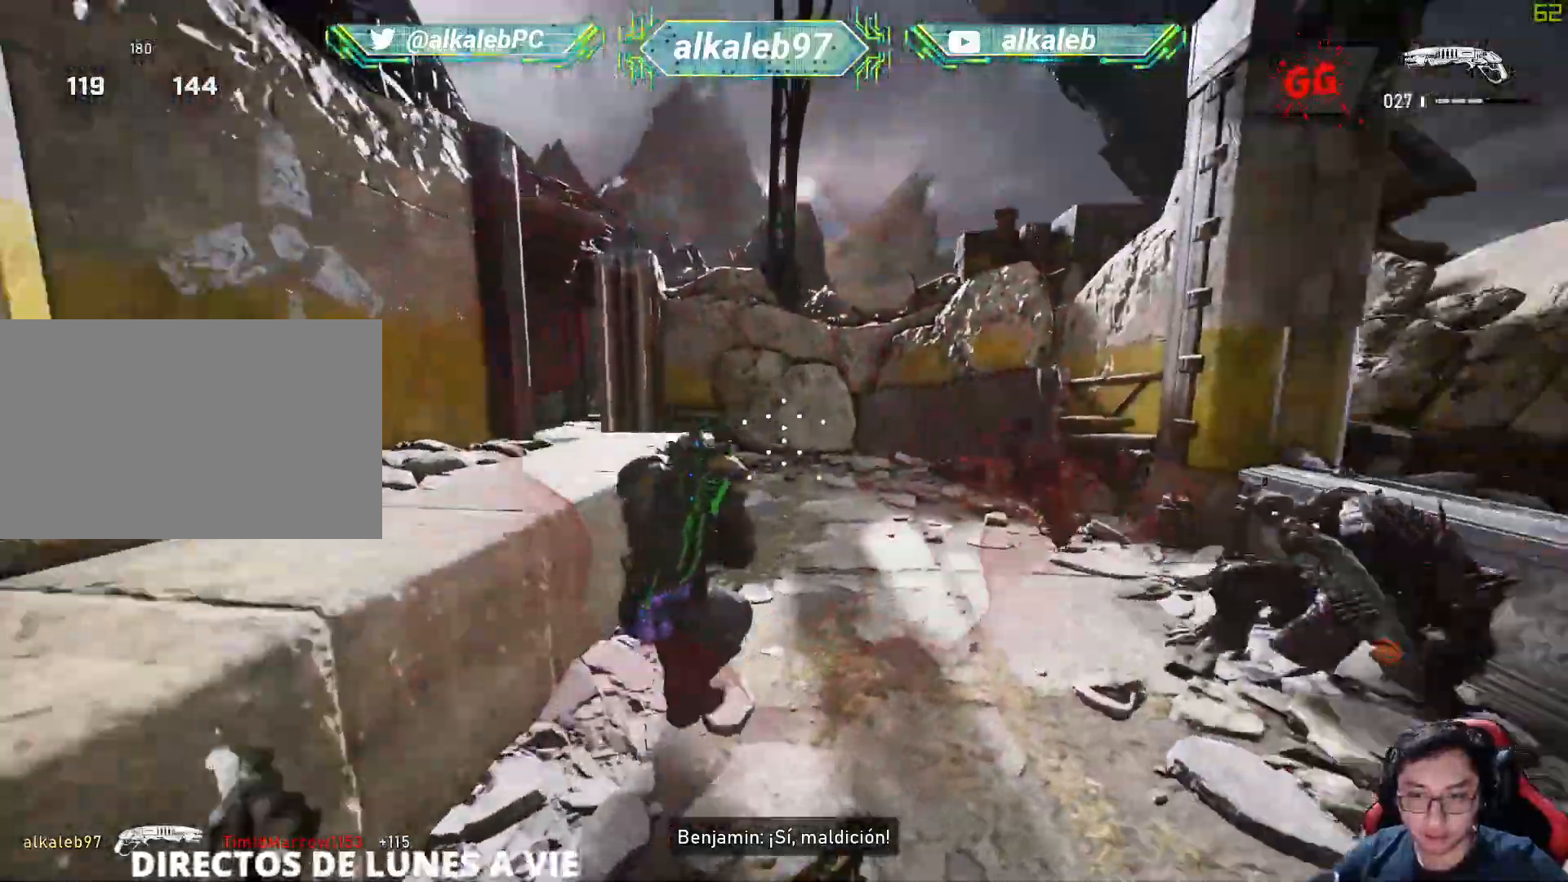
{"keys": ["d", "w"], "mouse": [], "mouse_move": "right", "events": [[50, "a", "down"], [250, "a", "up"], [250, "d", "down"], [300, "s", "up"], [484, "w", "down"]]}
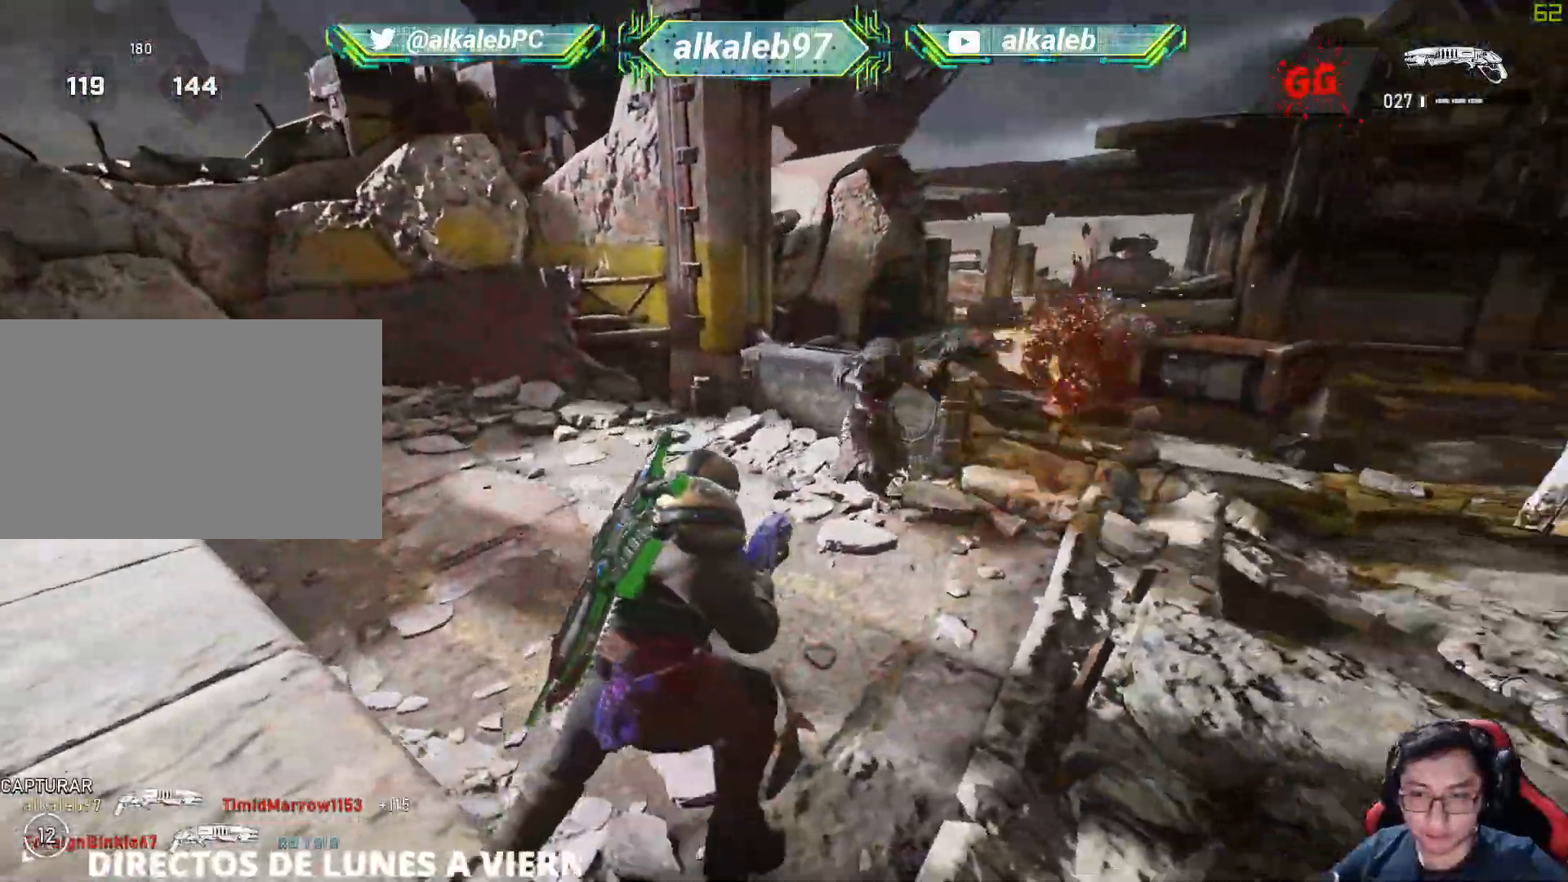
{"keys": [], "mouse": [], "mouse_move": "down-left", "events": [[166, "a", "down"], [166, "d", "up"], [166, "mouse_left", "down"], [217, "w", "up"], [300, "mouse_left", "up"], [350, "w", "down"], [400, "a", "up"], [500, "w", "up"]]}
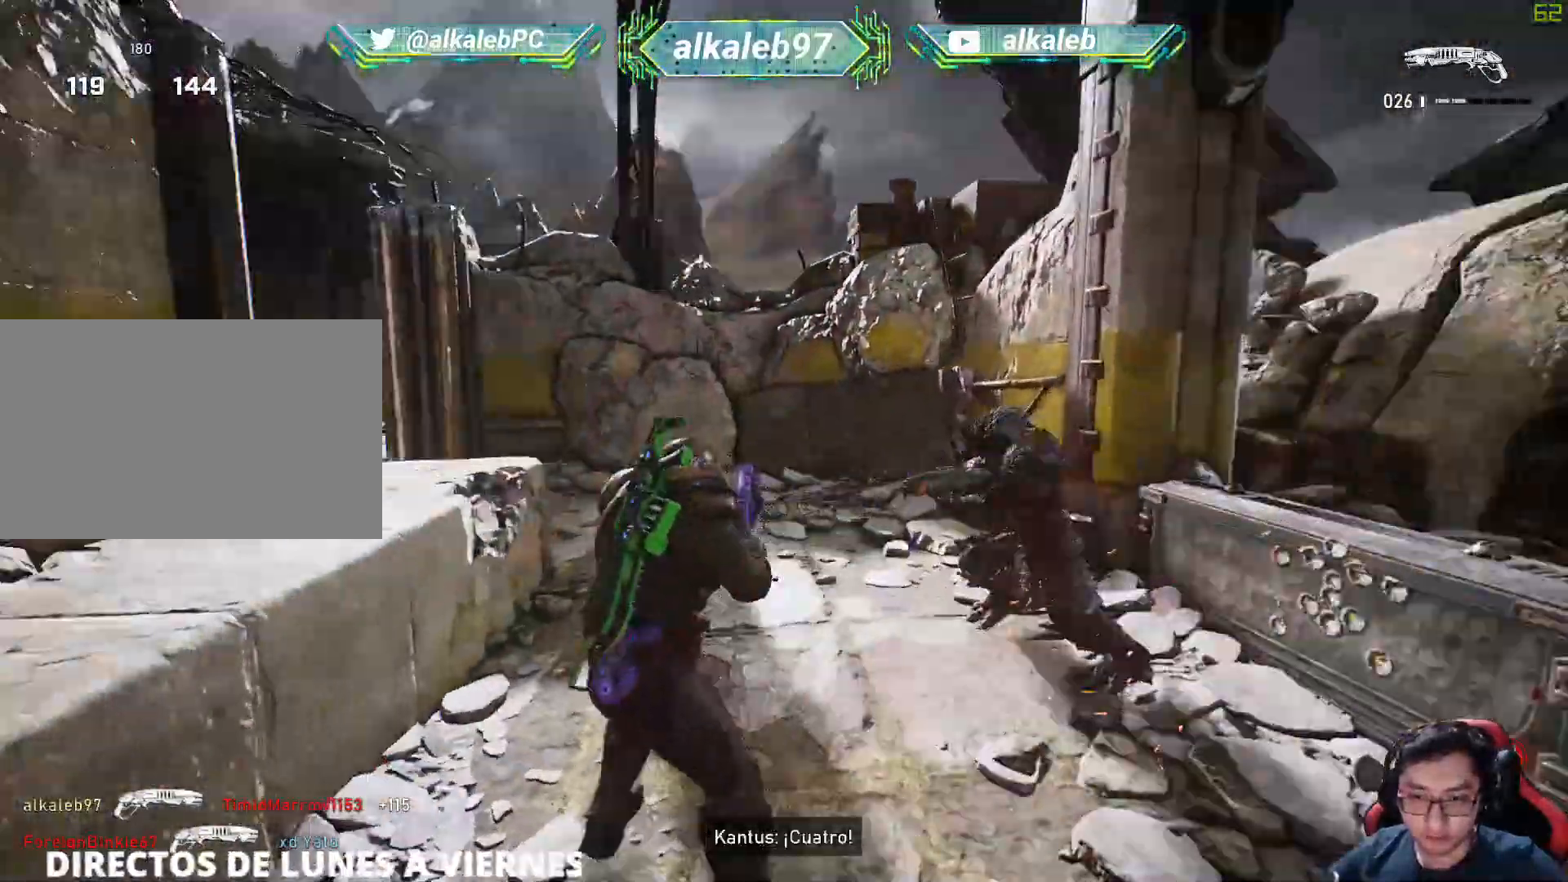
{"keys": ["d"], "mouse": [], "mouse_move": "left", "events": [[84, "s", "down"], [184, "a", "down"], [367, "a", "up"], [417, "d", "down"], [417, "s", "up"]]}